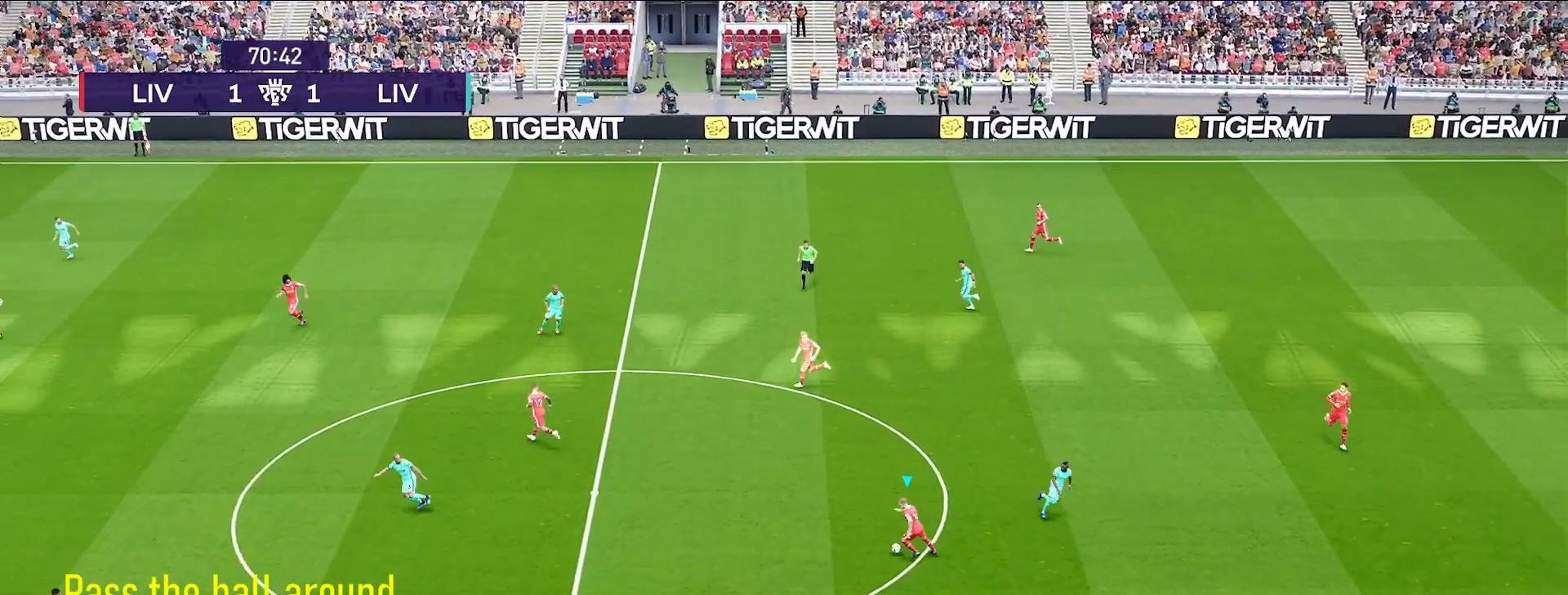
Gameplay with a controller (PlayStation layout); each line is a JSON object with the inputs held at the frame after it. "events" lists button and stick changes between this image and that frame as [ms after this image, input, new state], when the widget could be followed in between. Not read: L2 SQUARE.
{"buttons": [], "left_stick": "left", "right_stick": "center", "events": []}
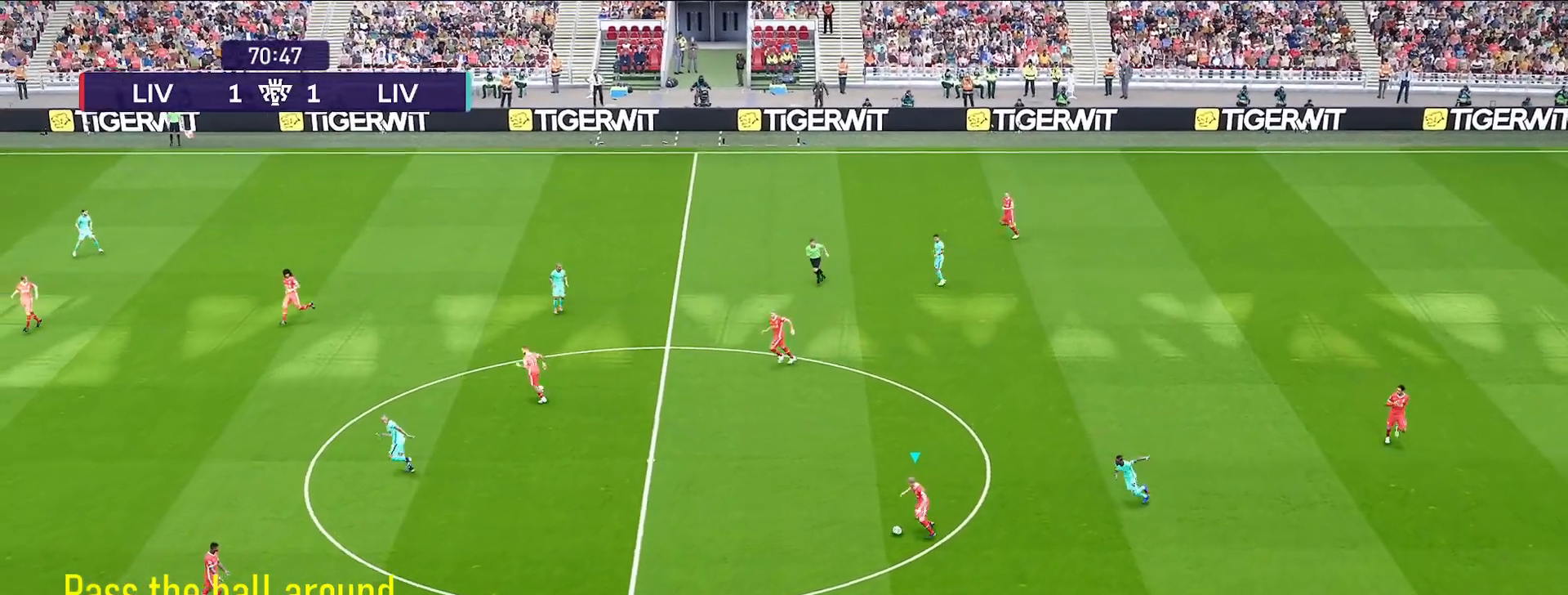
{"buttons": ["R1"], "left_stick": "left", "right_stick": "center", "events": [[233, "R1", "down"]]}
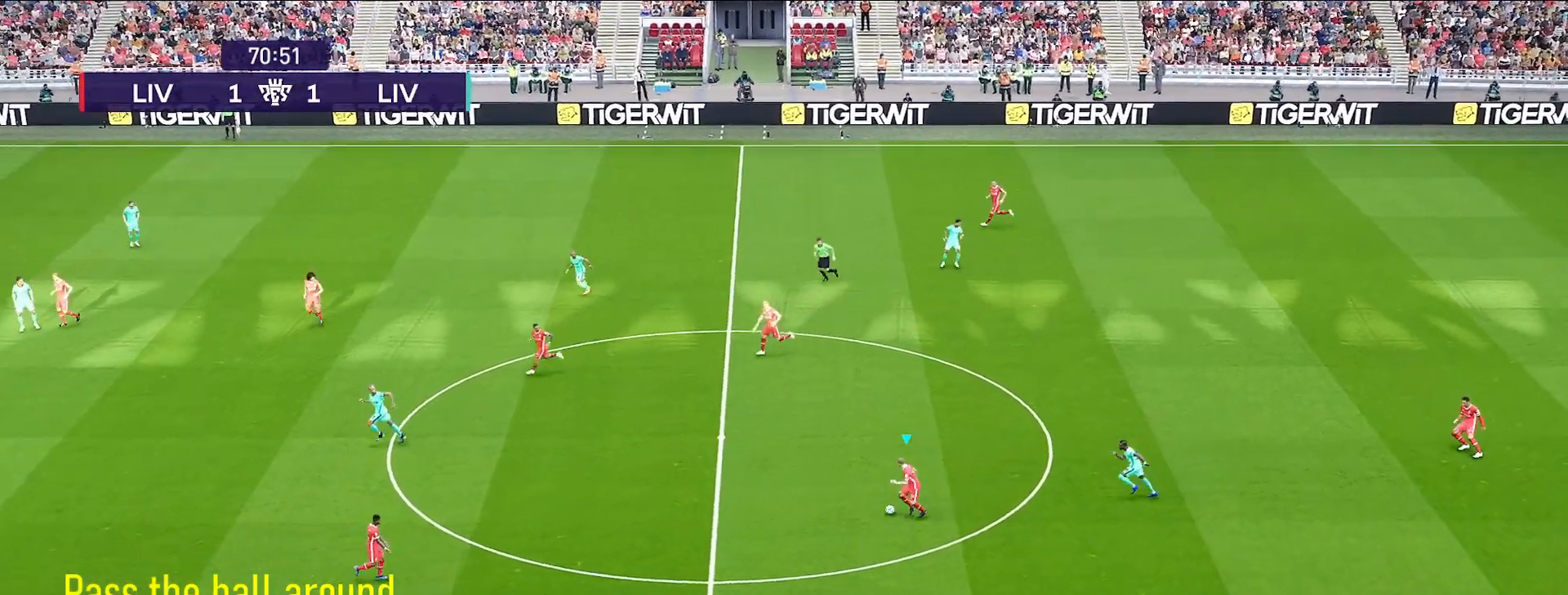
{"buttons": [], "left_stick": "left", "right_stick": "center", "events": [[350, "R1", "up"]]}
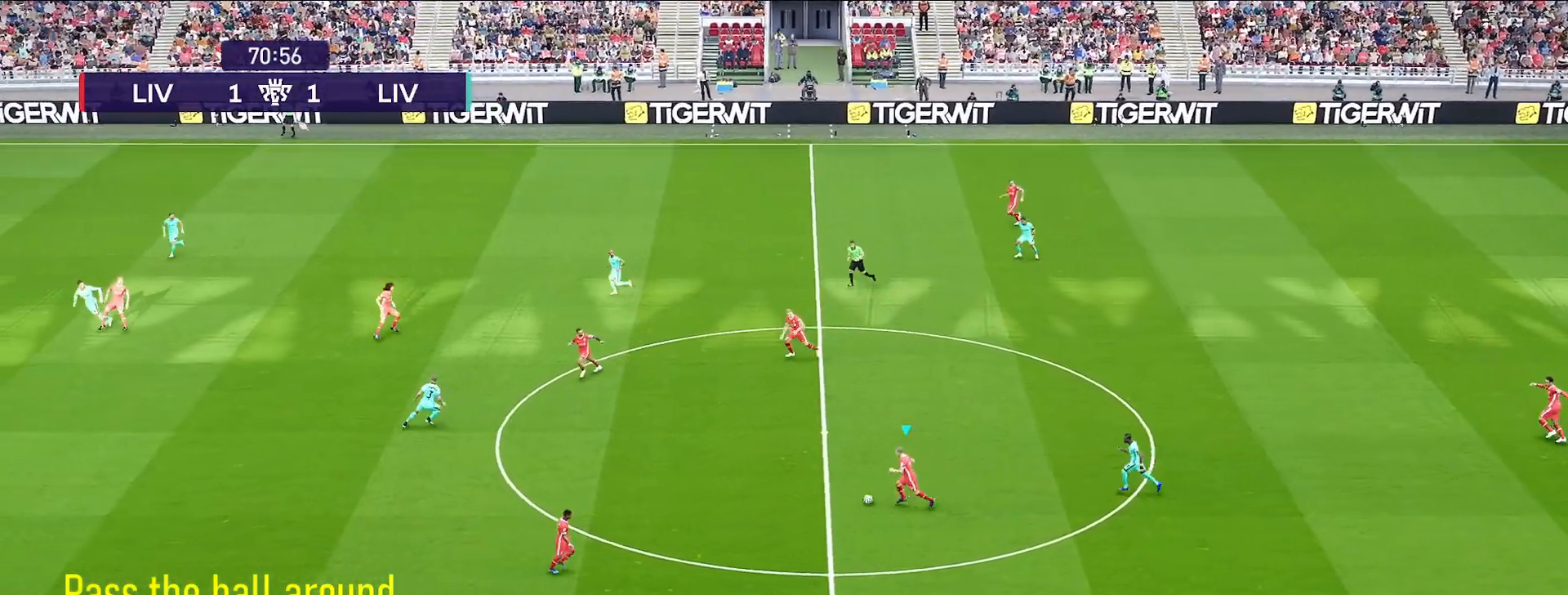
{"buttons": ["L1"], "left_stick": "left", "right_stick": "center", "events": [[483, "L1", "down"]]}
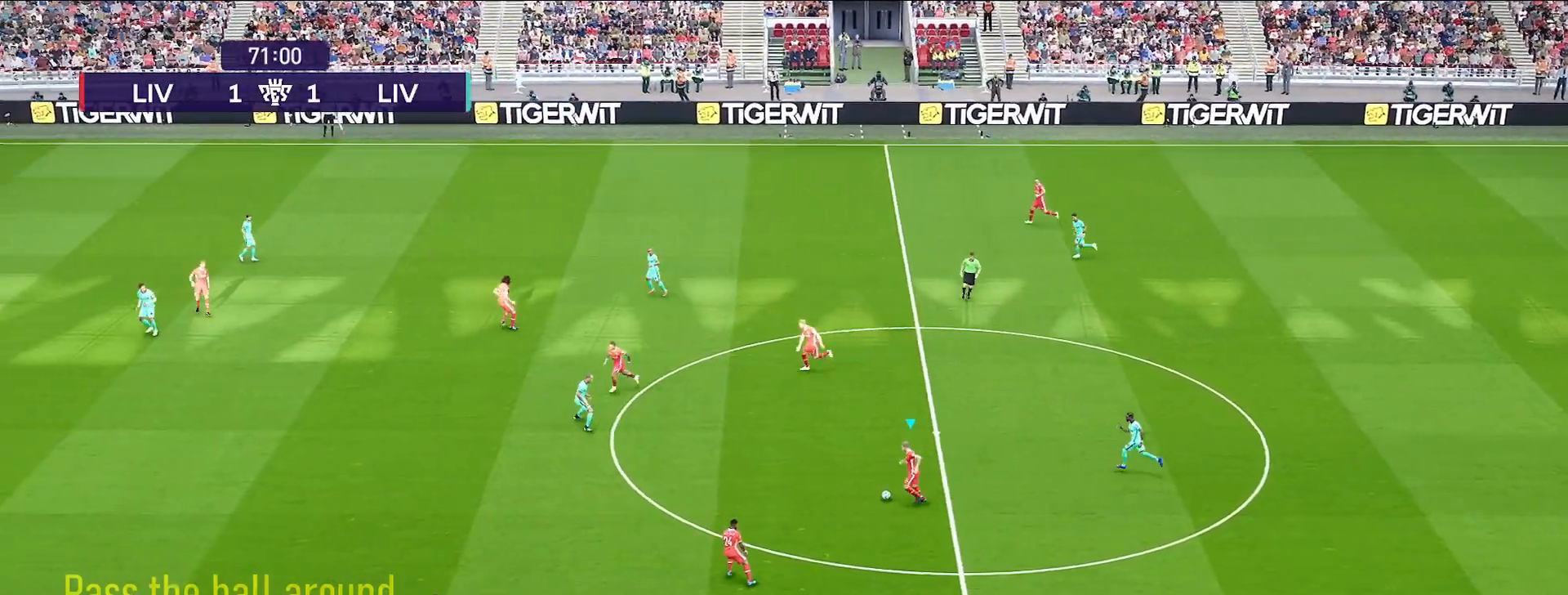
{"buttons": ["CROSS"], "left_stick": "down-left", "right_stick": "center", "events": [[17, "right_stick", "up-left"], [133, "right_stick", "center"], [217, "L1", "up"], [433, "left_stick", "down-left"], [483, "CROSS", "down"]]}
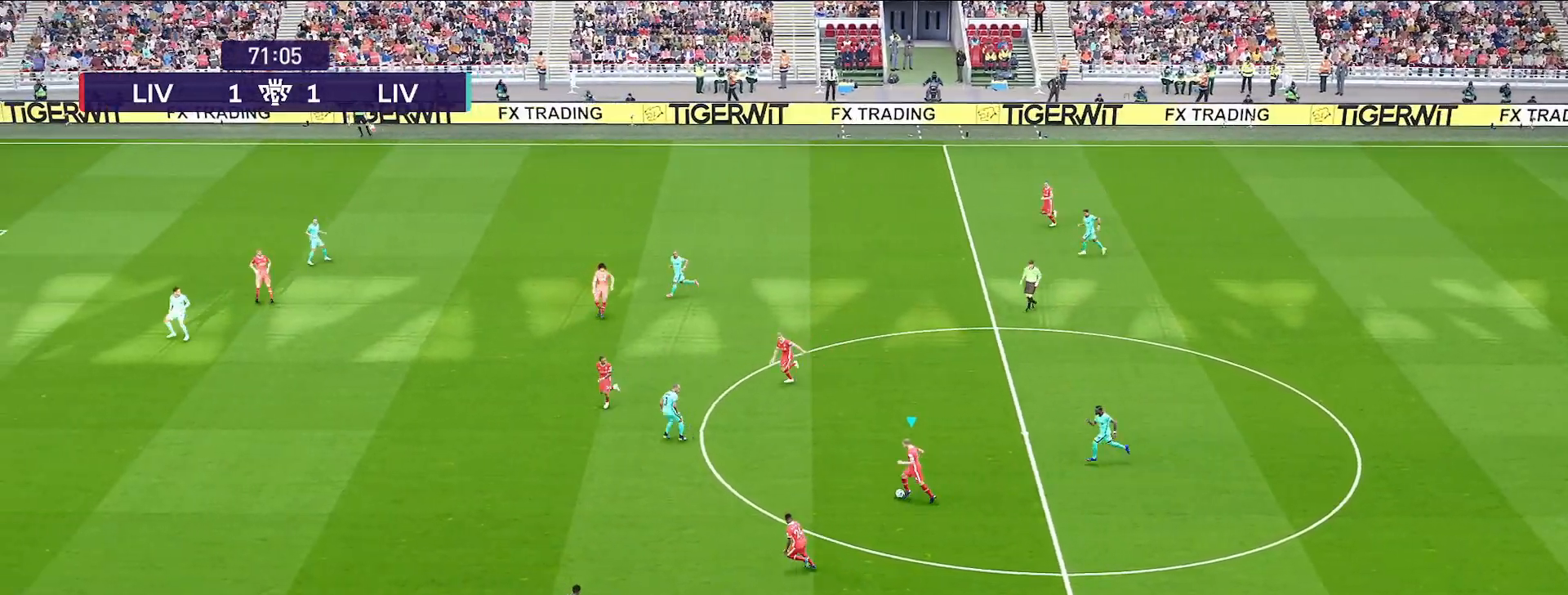
{"buttons": [], "left_stick": "up-left", "right_stick": "center", "events": [[67, "CROSS", "up"], [367, "left_stick", "left"], [500, "left_stick", "up-left"]]}
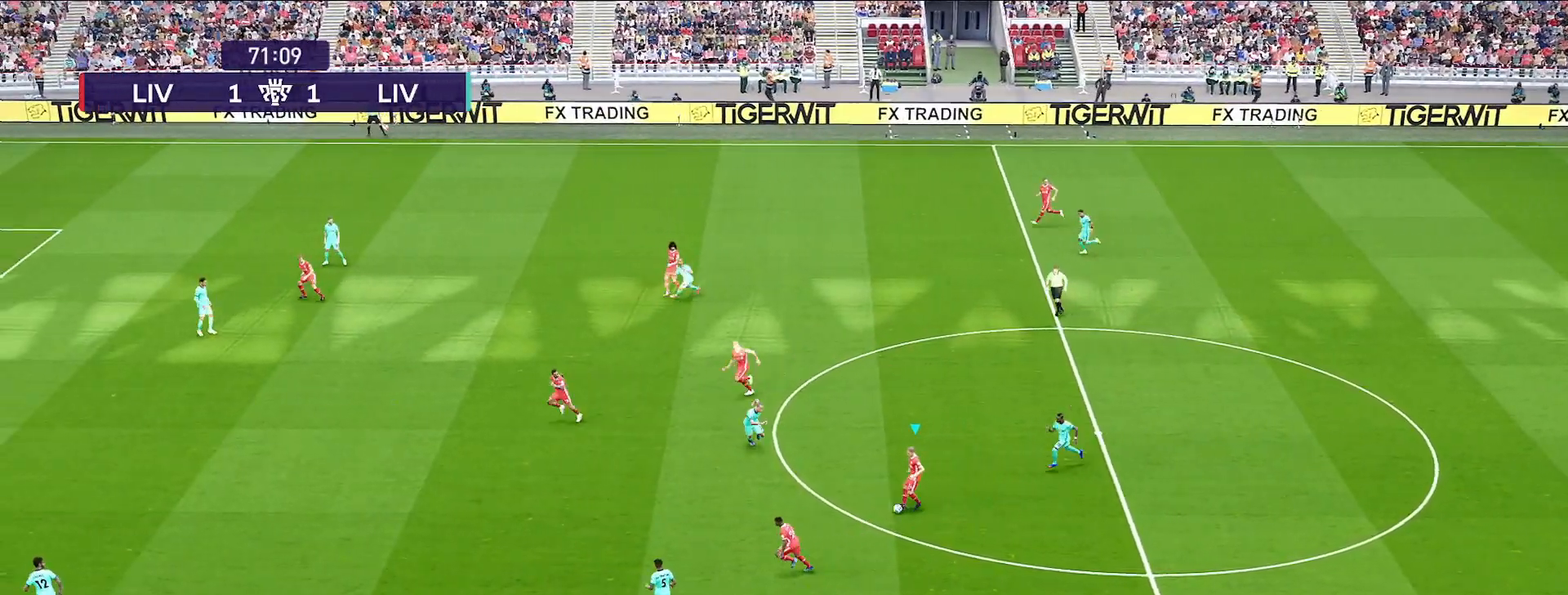
{"buttons": [], "left_stick": "up-left", "right_stick": "center", "events": [[50, "CROSS", "down"], [183, "CROSS", "up"]]}
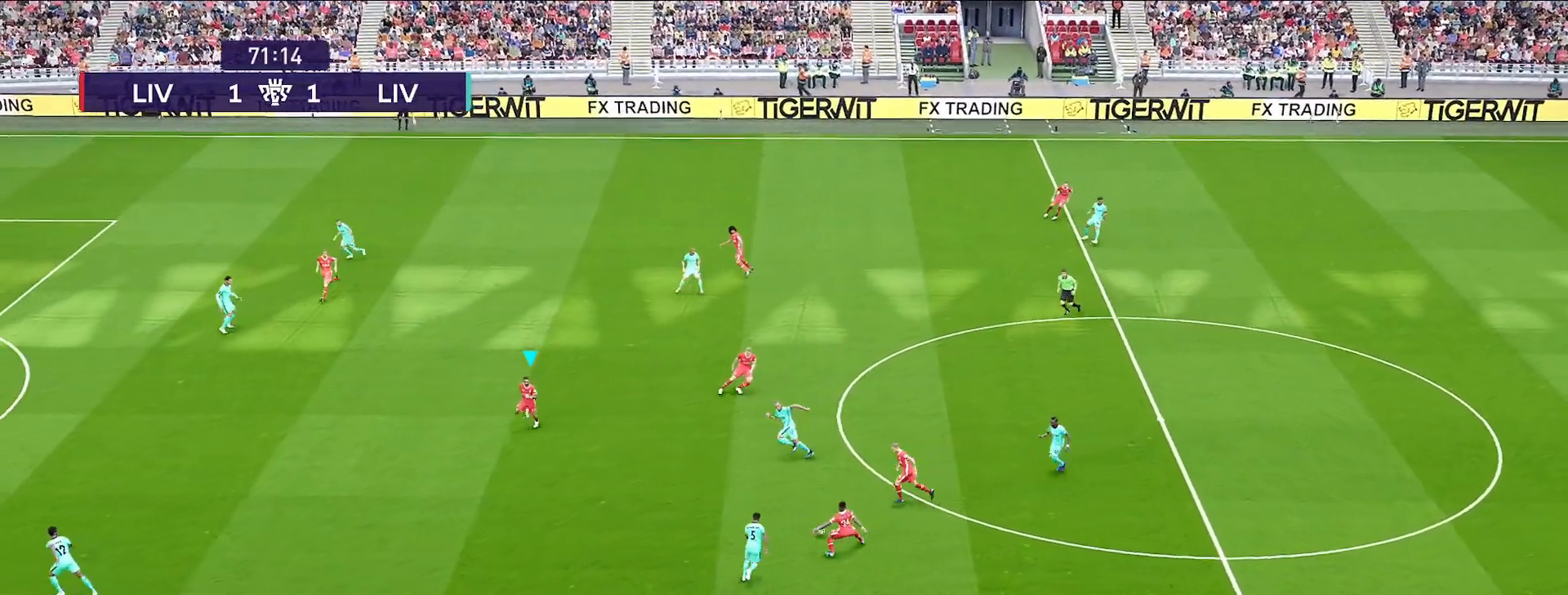
{"buttons": [], "left_stick": "down-left", "right_stick": "center", "events": [[233, "left_stick", "center"], [483, "left_stick", "down-left"]]}
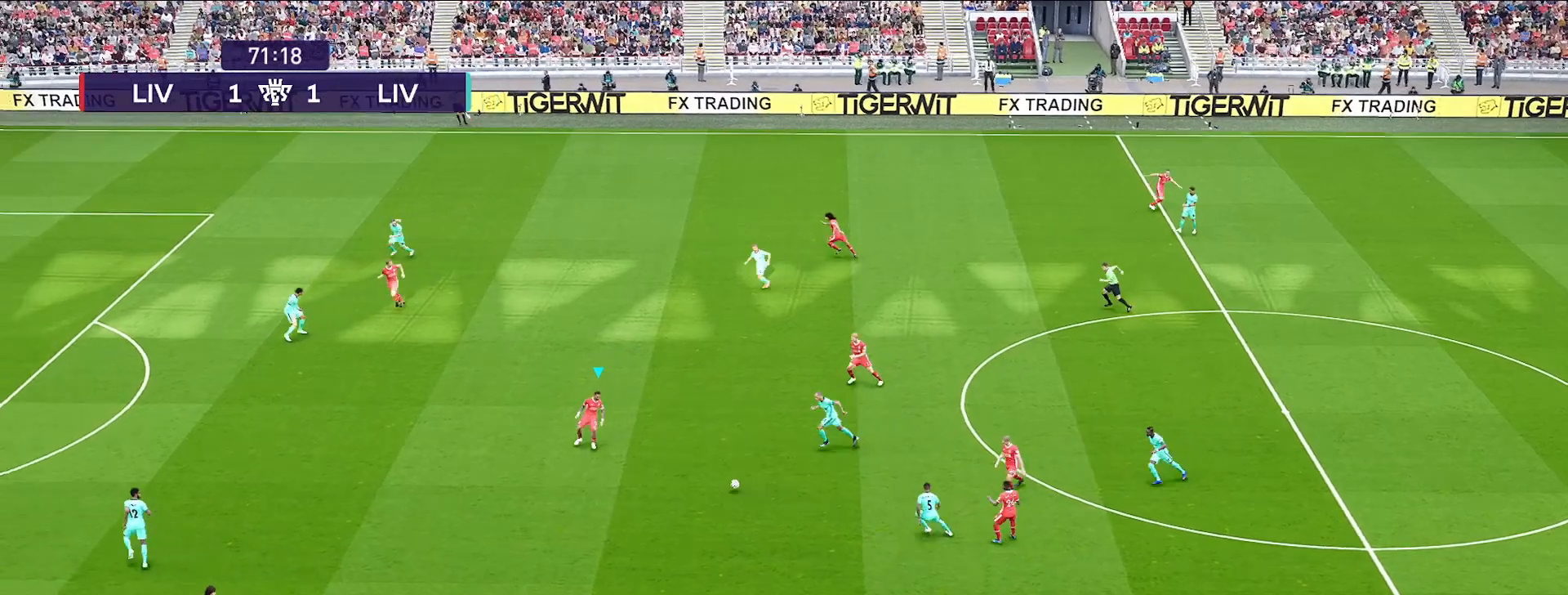
{"buttons": ["L1", "SELECT"], "left_stick": "down-left", "right_stick": "up-right", "events": [[83, "L1", "down"], [150, "right_stick", "up-right"], [283, "SELECT", "down"]]}
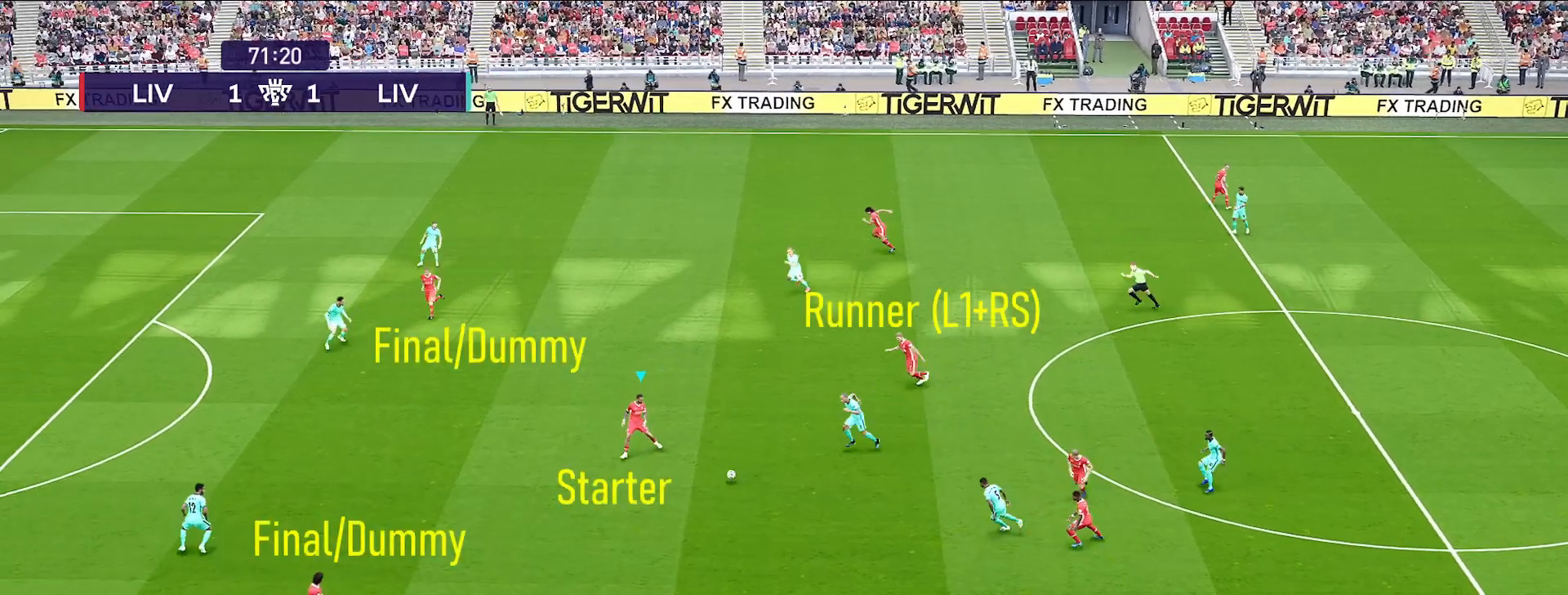
{"buttons": ["L1", "SELECT"], "left_stick": "down-left", "right_stick": "up-right", "events": []}
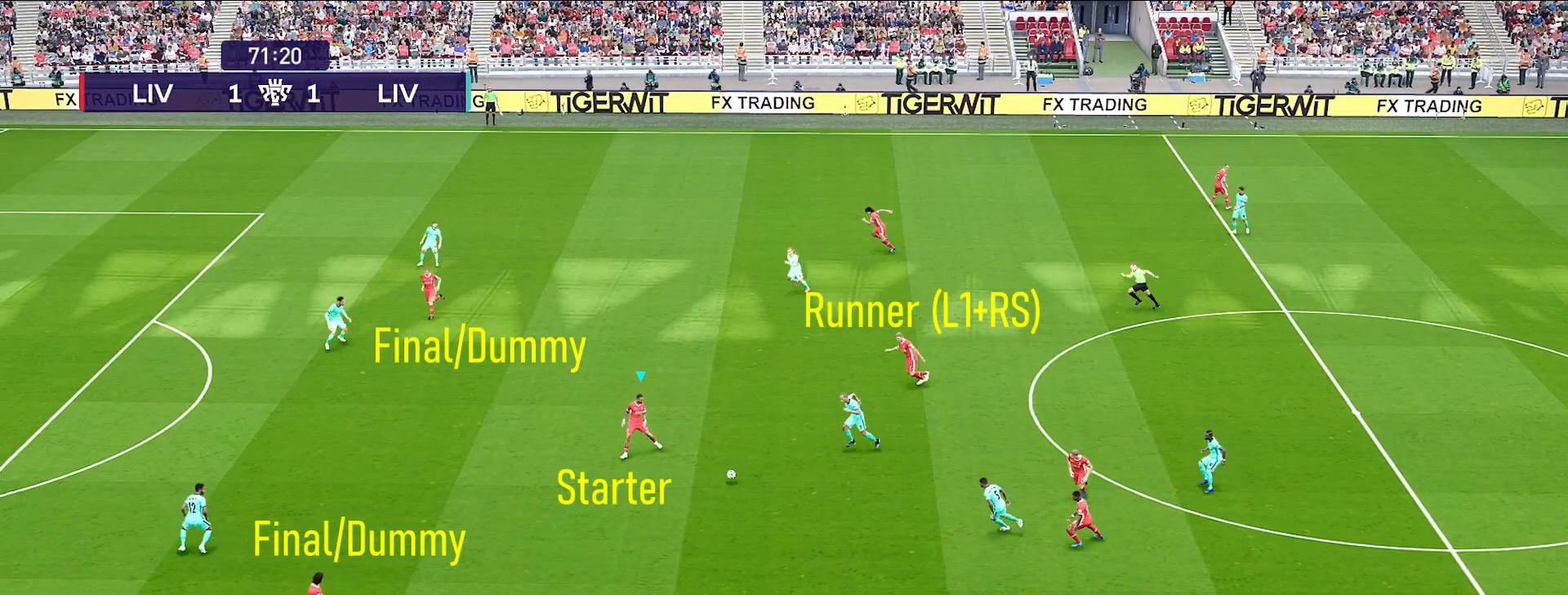
{"buttons": ["L1", "SELECT"], "left_stick": "down-left", "right_stick": "up-right", "events": []}
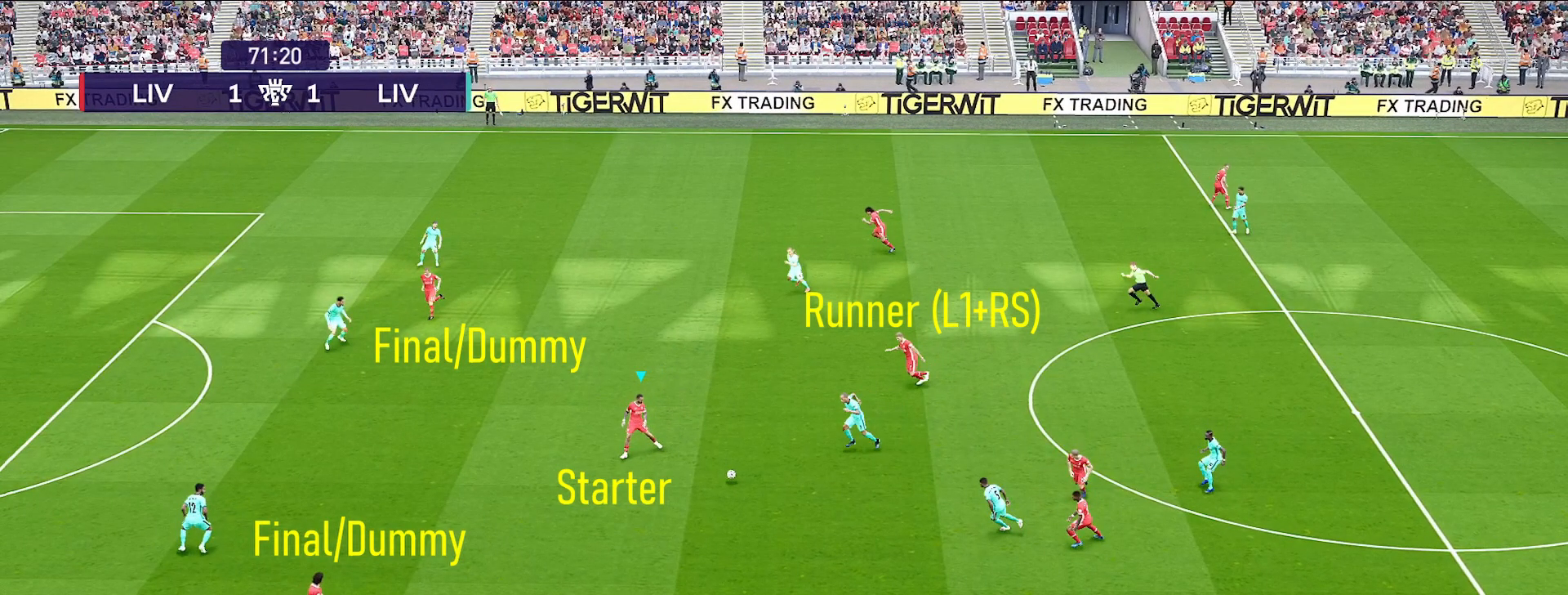
{"buttons": ["L1", "SELECT"], "left_stick": "down-left", "right_stick": "up-right", "events": []}
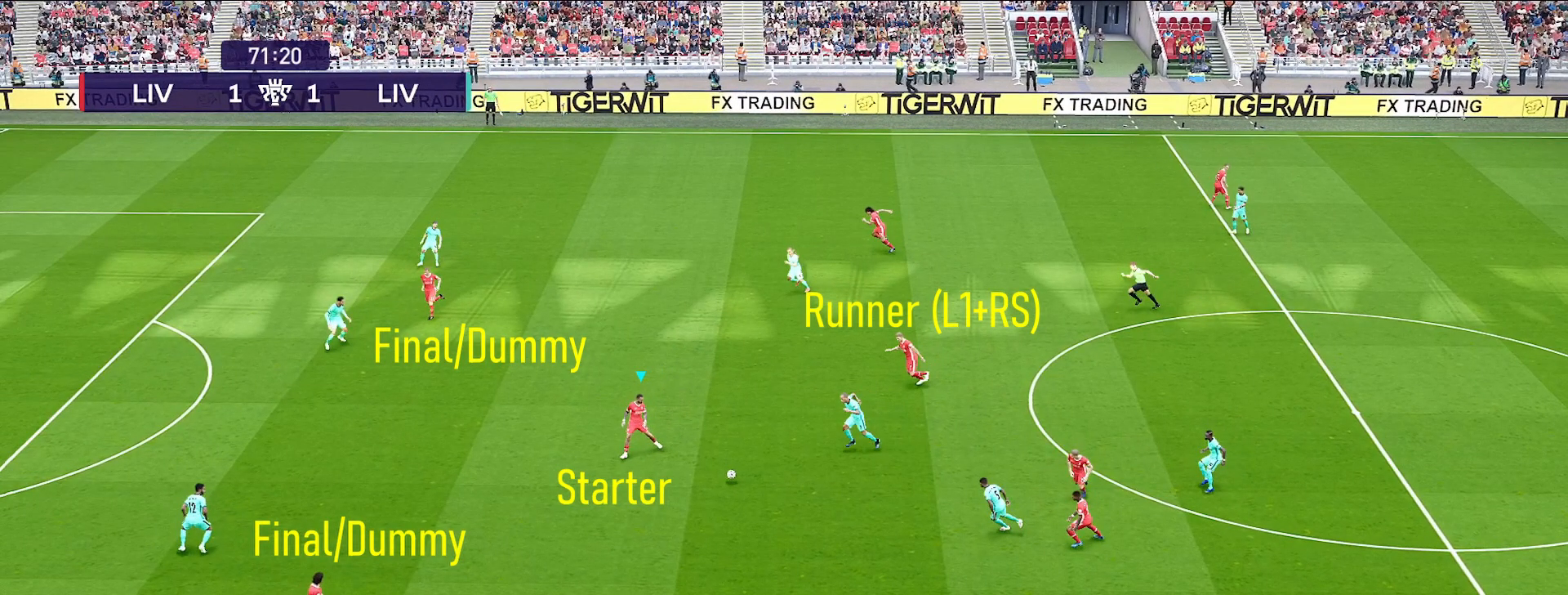
{"buttons": ["L1", "SELECT"], "left_stick": "down-left", "right_stick": "up-right", "events": []}
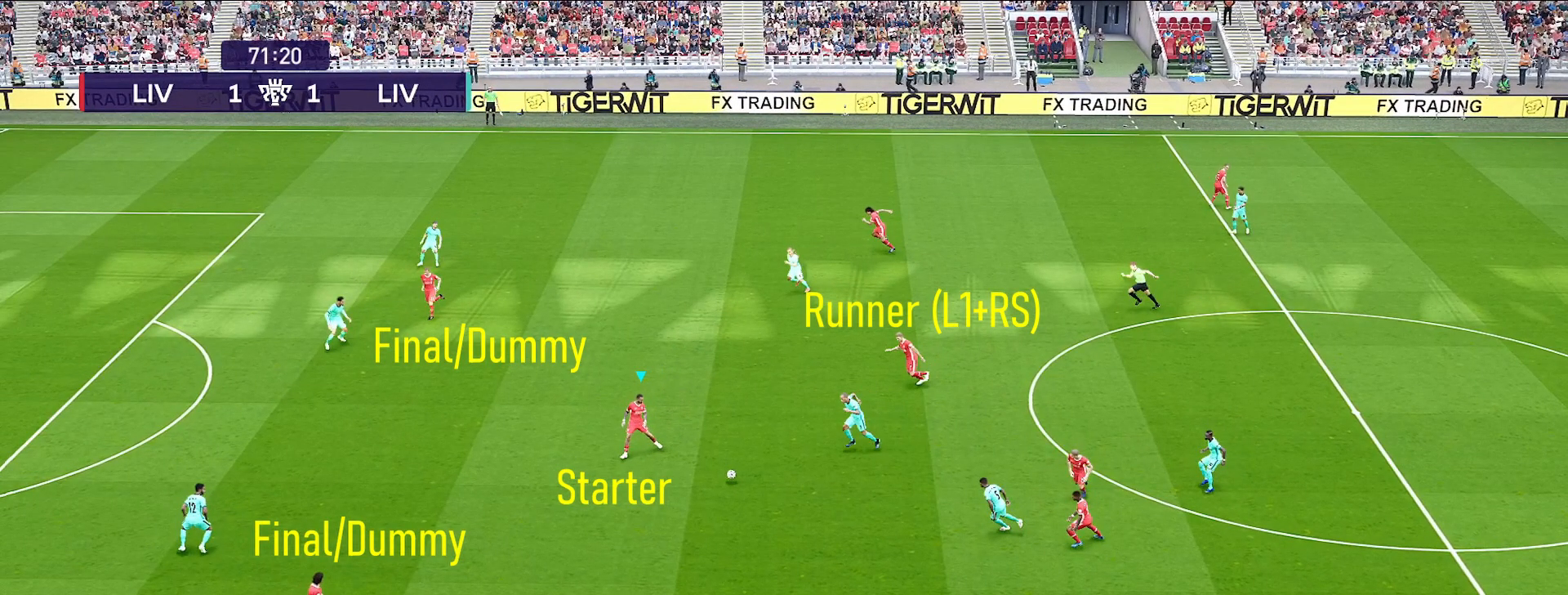
{"buttons": ["L1"], "left_stick": "down-left", "right_stick": "up-right", "events": [[450, "SELECT", "up"]]}
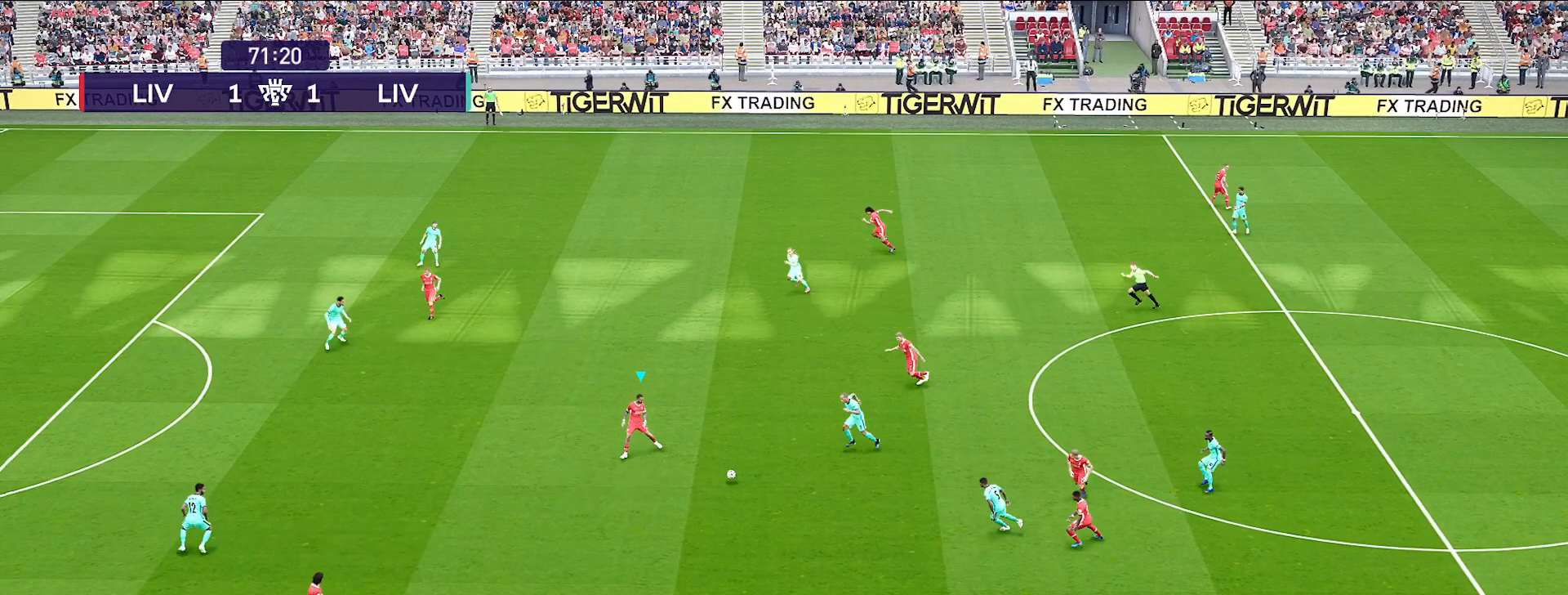
{"buttons": [], "left_stick": "down-left", "right_stick": "center", "events": [[33, "right_stick", "center"], [183, "L1", "up"]]}
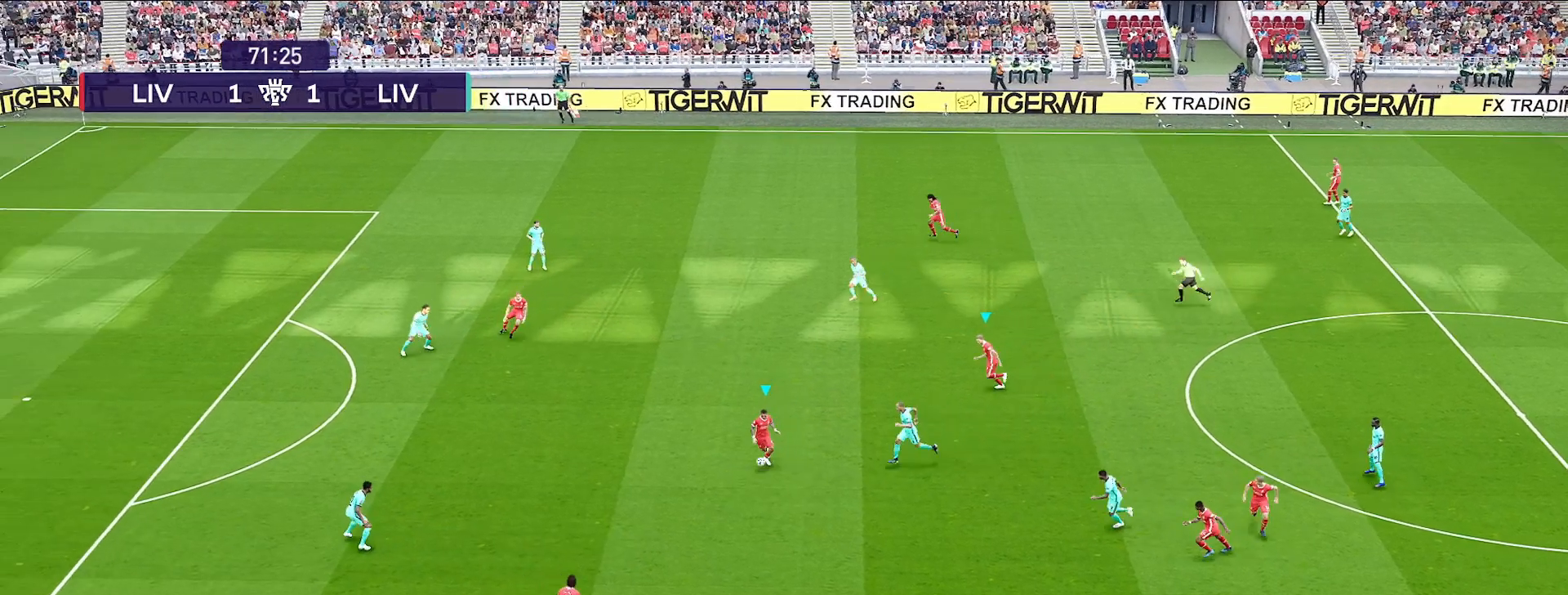
{"buttons": [], "left_stick": "down", "right_stick": "center", "events": [[300, "CROSS", "down"], [317, "left_stick", "down"], [350, "CROSS", "up"]]}
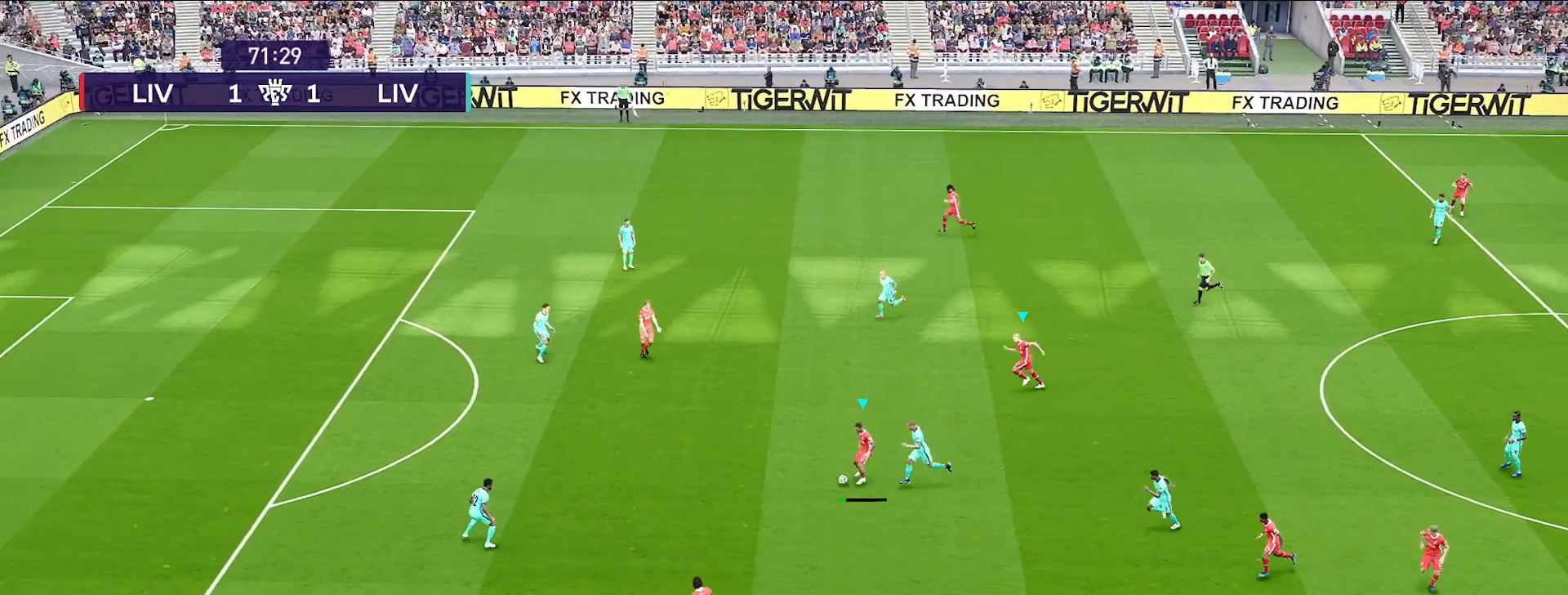
{"buttons": [], "left_stick": "up-left", "right_stick": "center", "events": [[67, "left_stick", "center"], [450, "left_stick", "up-left"]]}
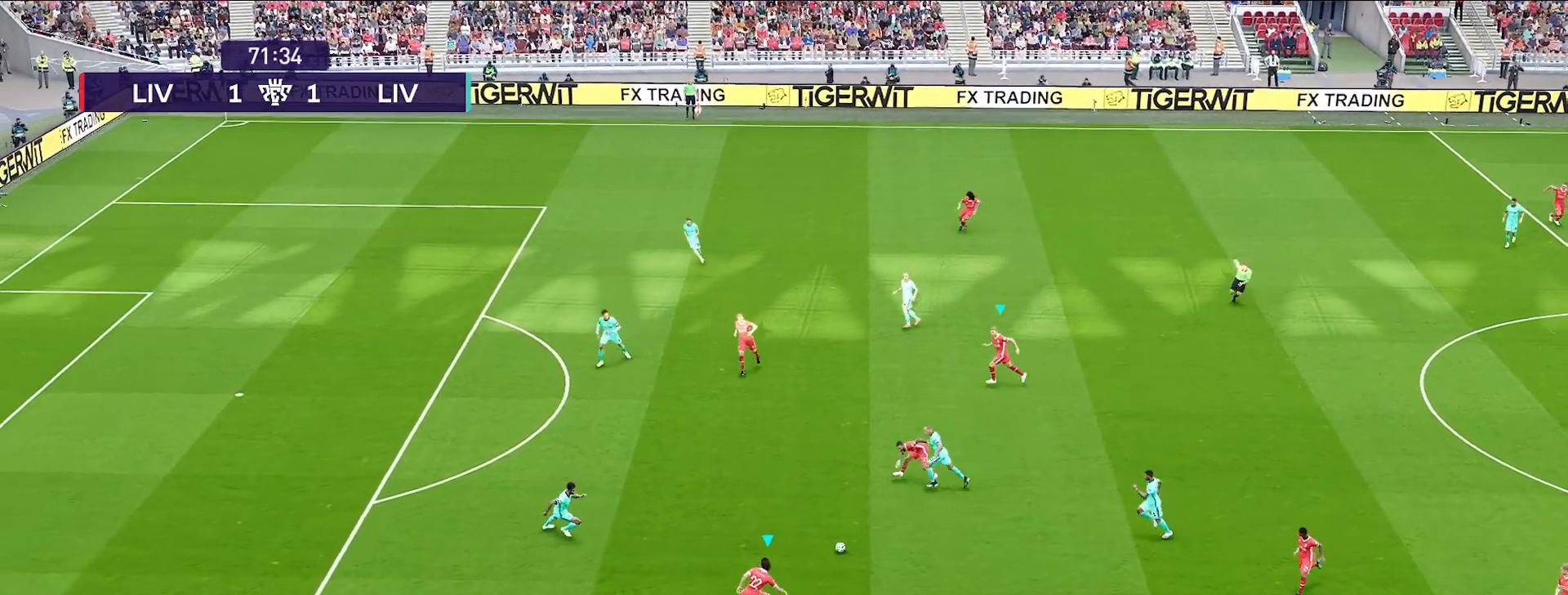
{"buttons": [], "left_stick": "up", "right_stick": "center", "events": [[133, "left_stick", "up"]]}
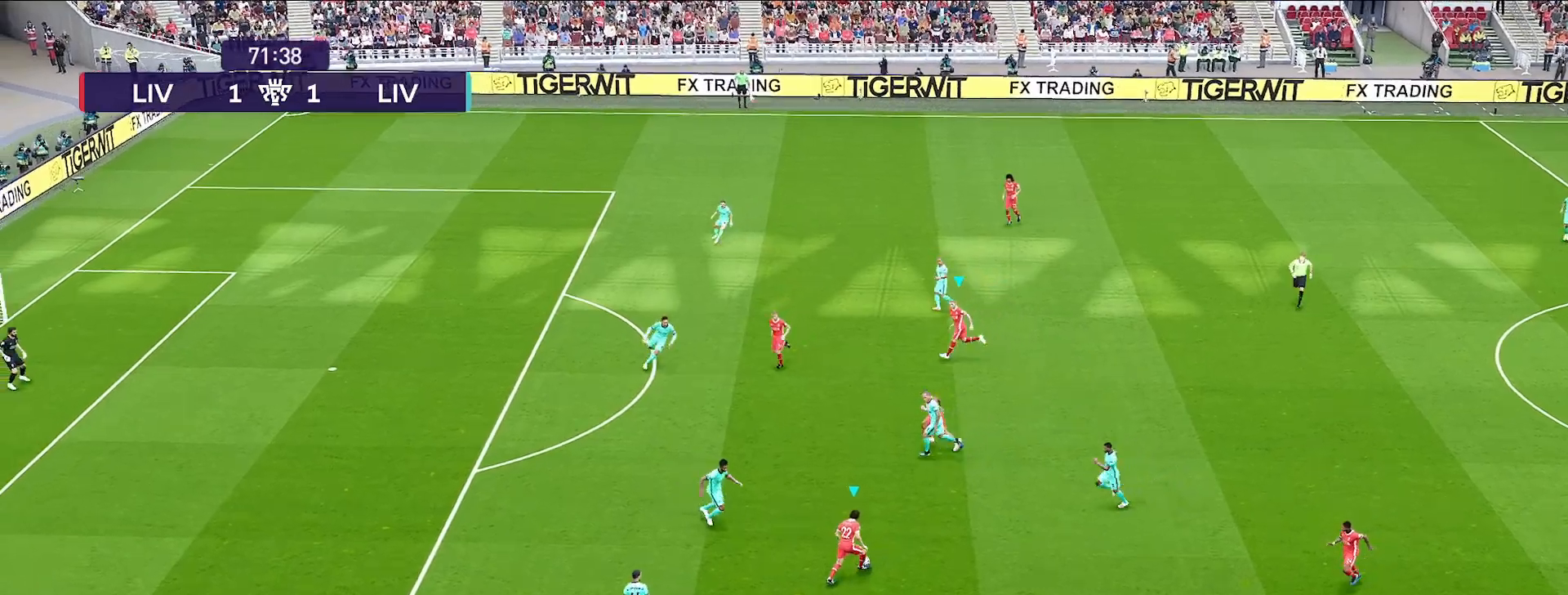
{"buttons": [], "left_stick": "up", "right_stick": "center", "events": [[233, "CROSS", "down"], [400, "CROSS", "up"]]}
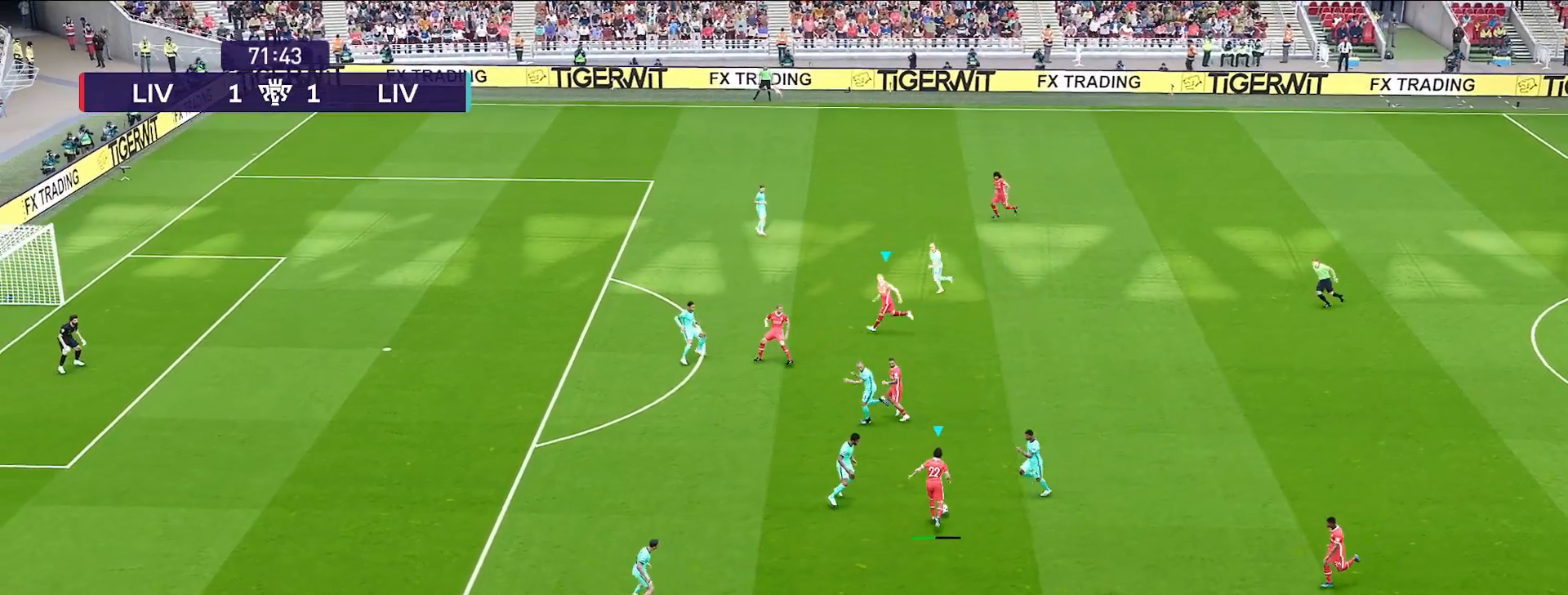
{"buttons": [], "left_stick": "center", "right_stick": "center", "events": [[200, "left_stick", "center"]]}
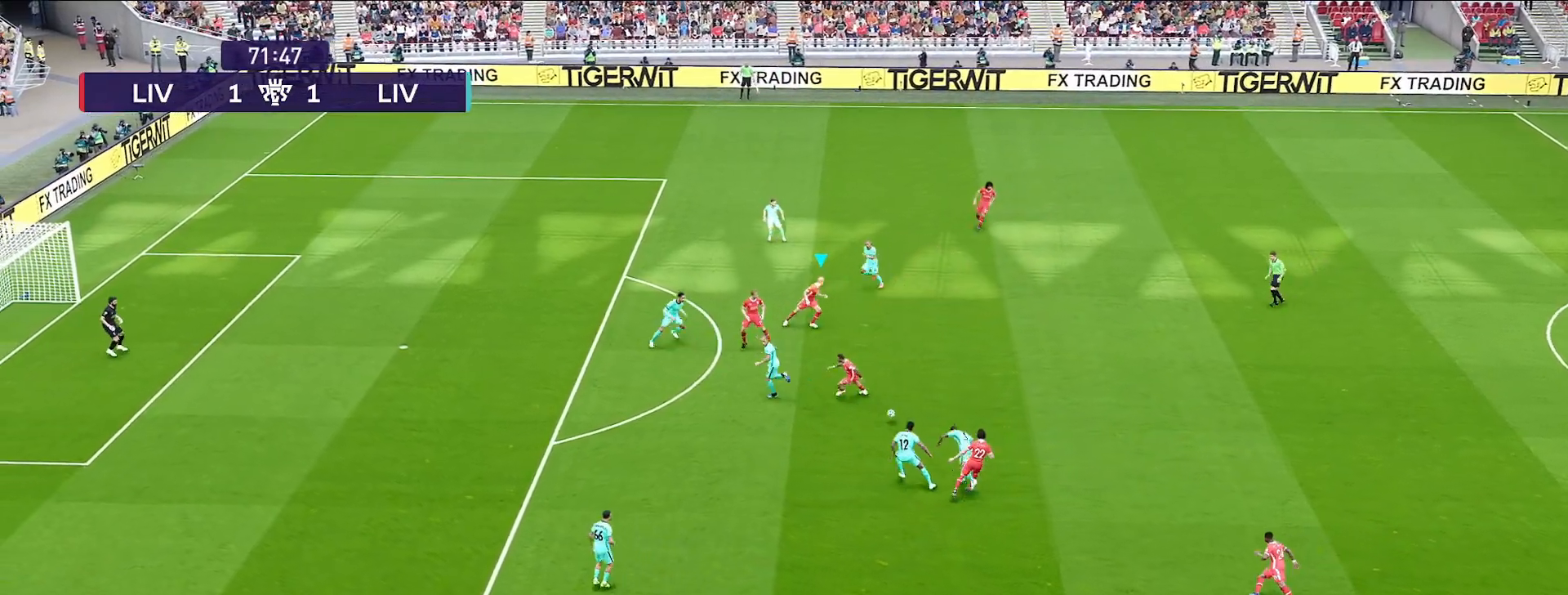
{"buttons": [], "left_stick": "down", "right_stick": "center", "events": [[450, "left_stick", "down"]]}
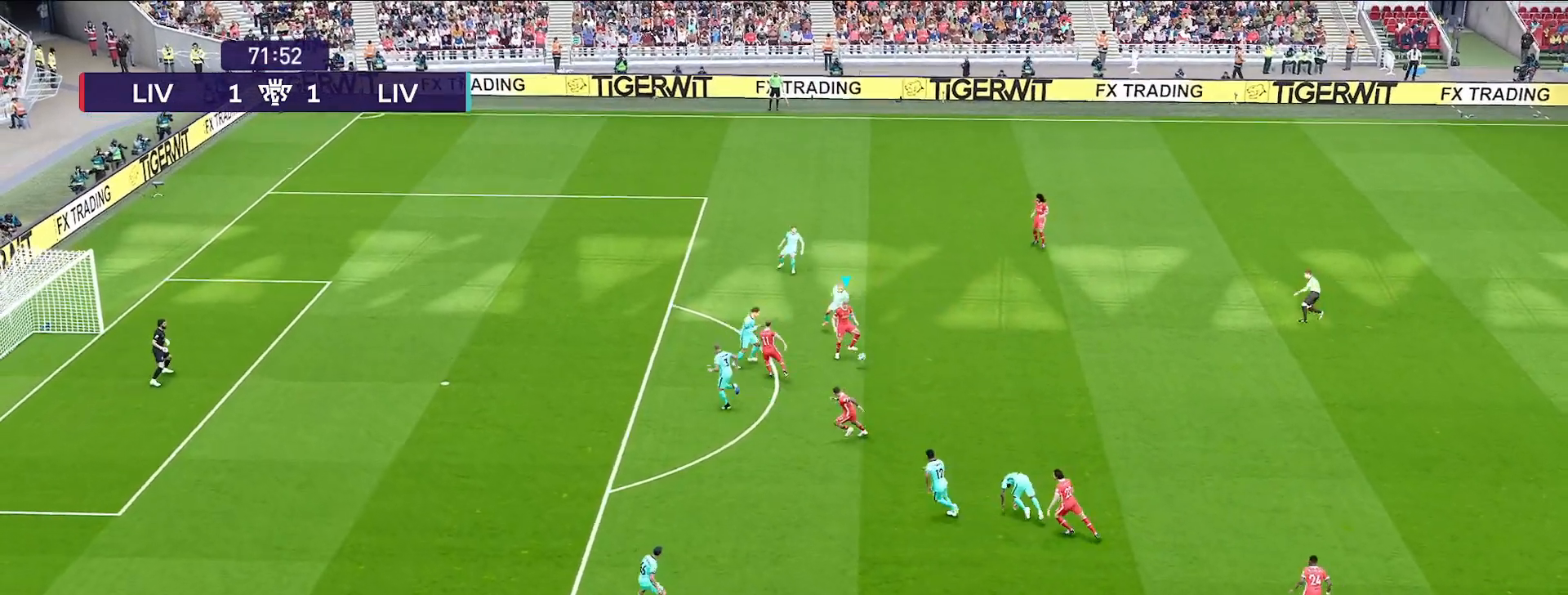
{"buttons": [], "left_stick": "down-left", "right_stick": "center", "events": [[250, "CROSS", "down"], [317, "CROSS", "up"], [433, "left_stick", "down-left"]]}
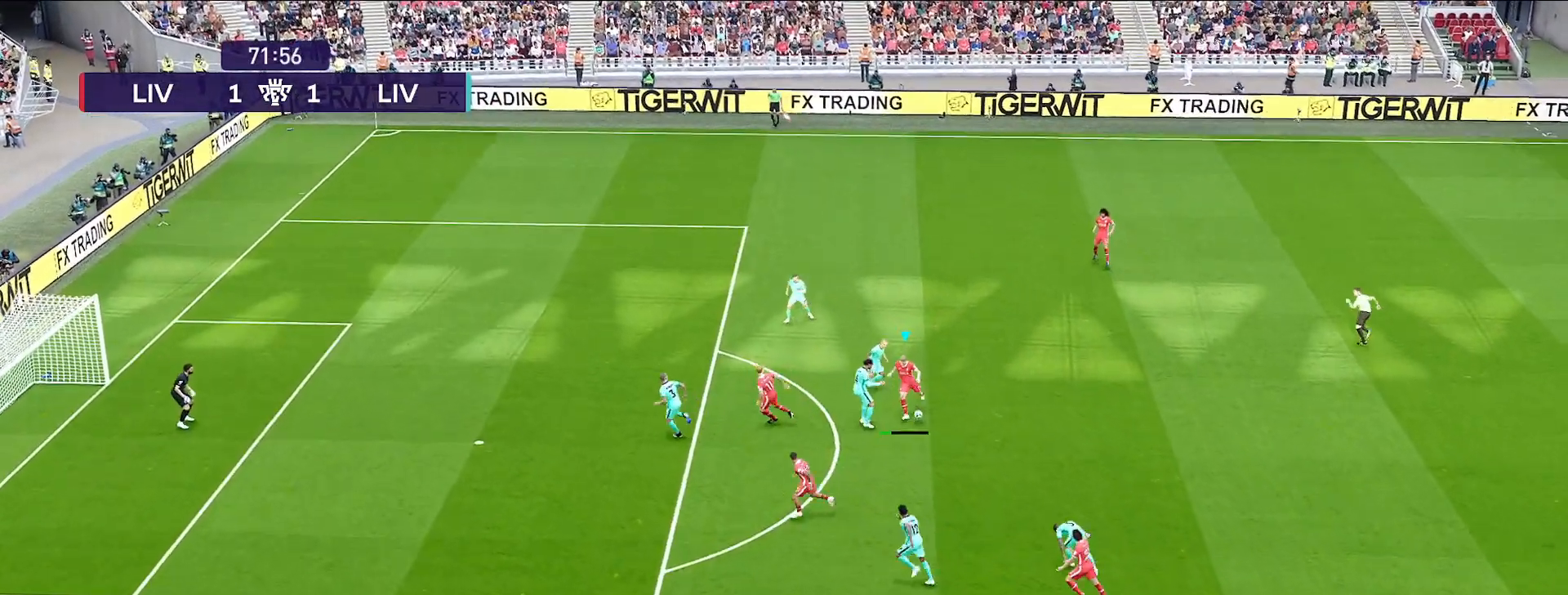
{"buttons": [], "left_stick": "left", "right_stick": "center", "events": [[217, "left_stick", "left"]]}
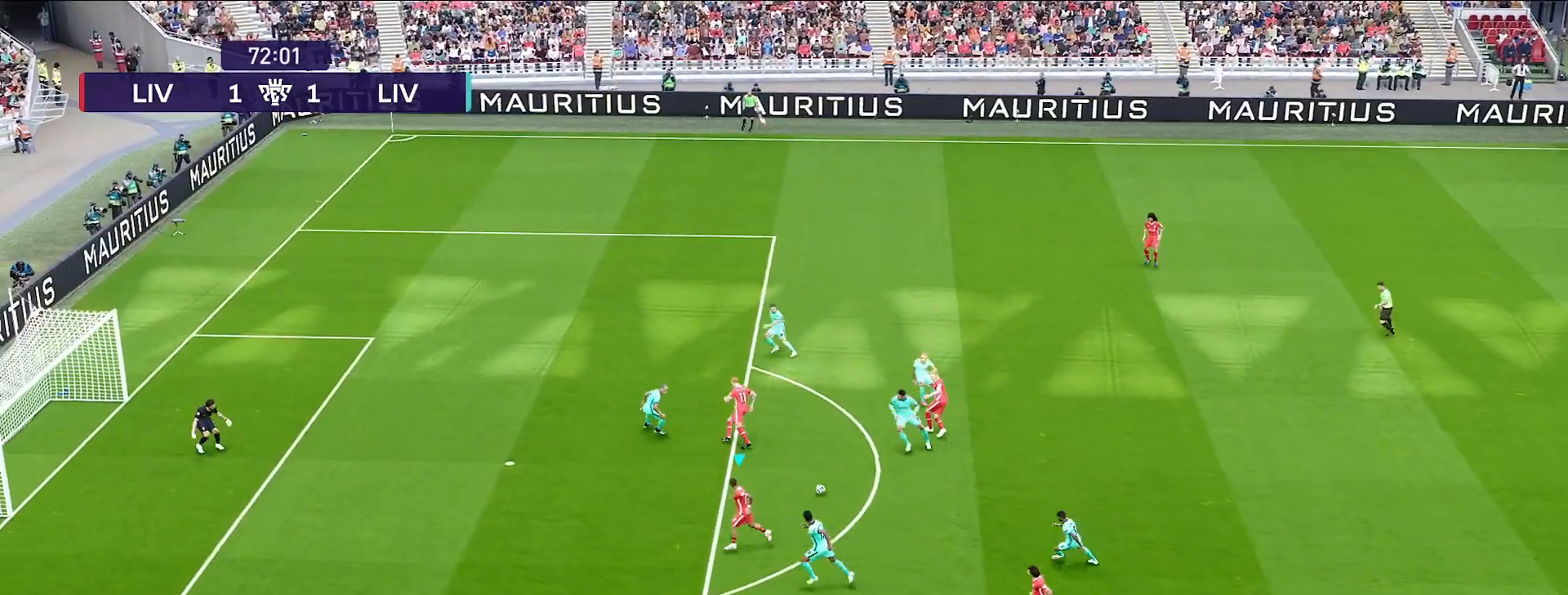
{"buttons": [], "left_stick": "up-left", "right_stick": "center", "events": [[417, "left_stick", "up-left"]]}
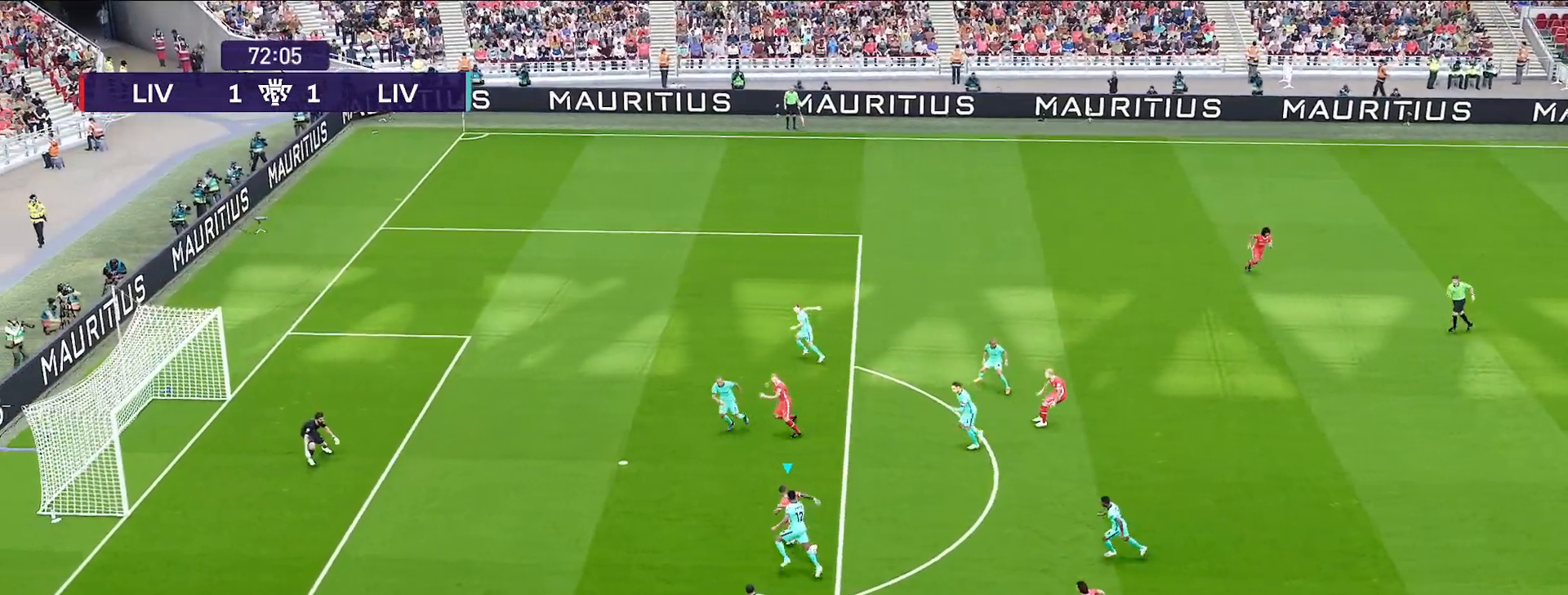
{"buttons": [], "left_stick": "up", "right_stick": "center", "events": [[383, "left_stick", "up"]]}
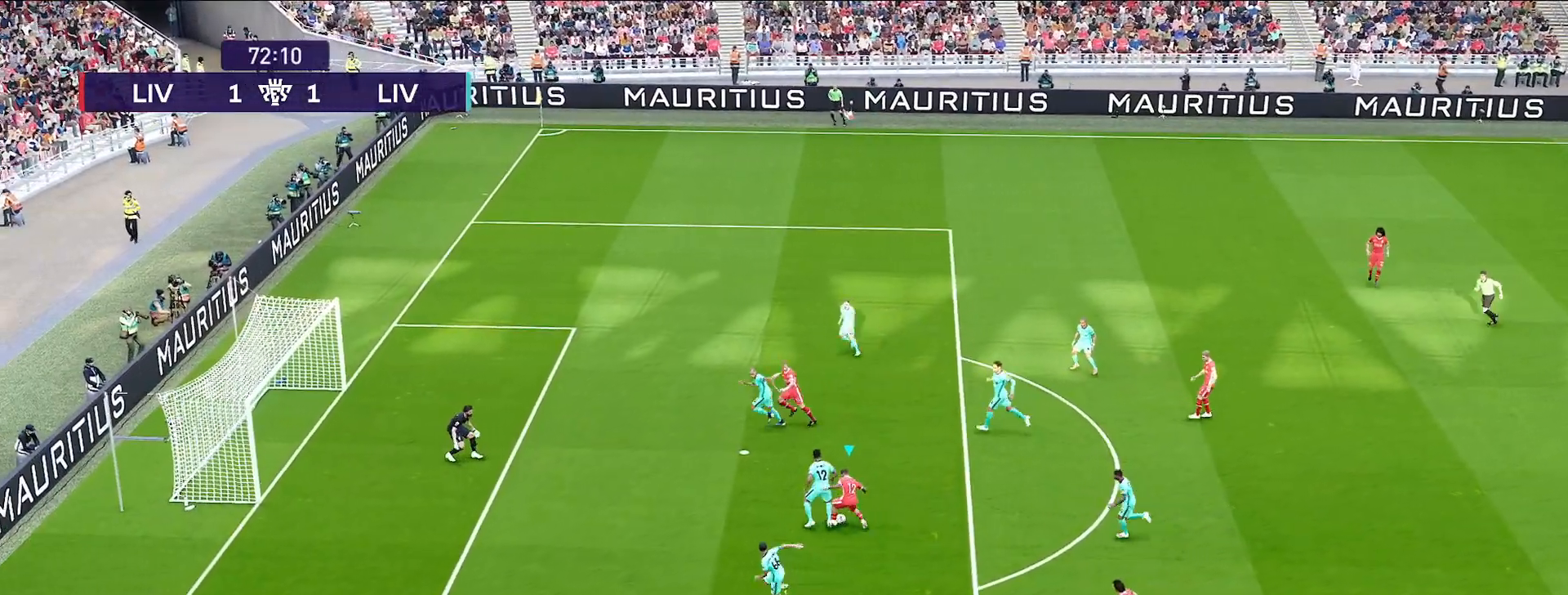
{"buttons": [], "left_stick": "up", "right_stick": "center", "events": []}
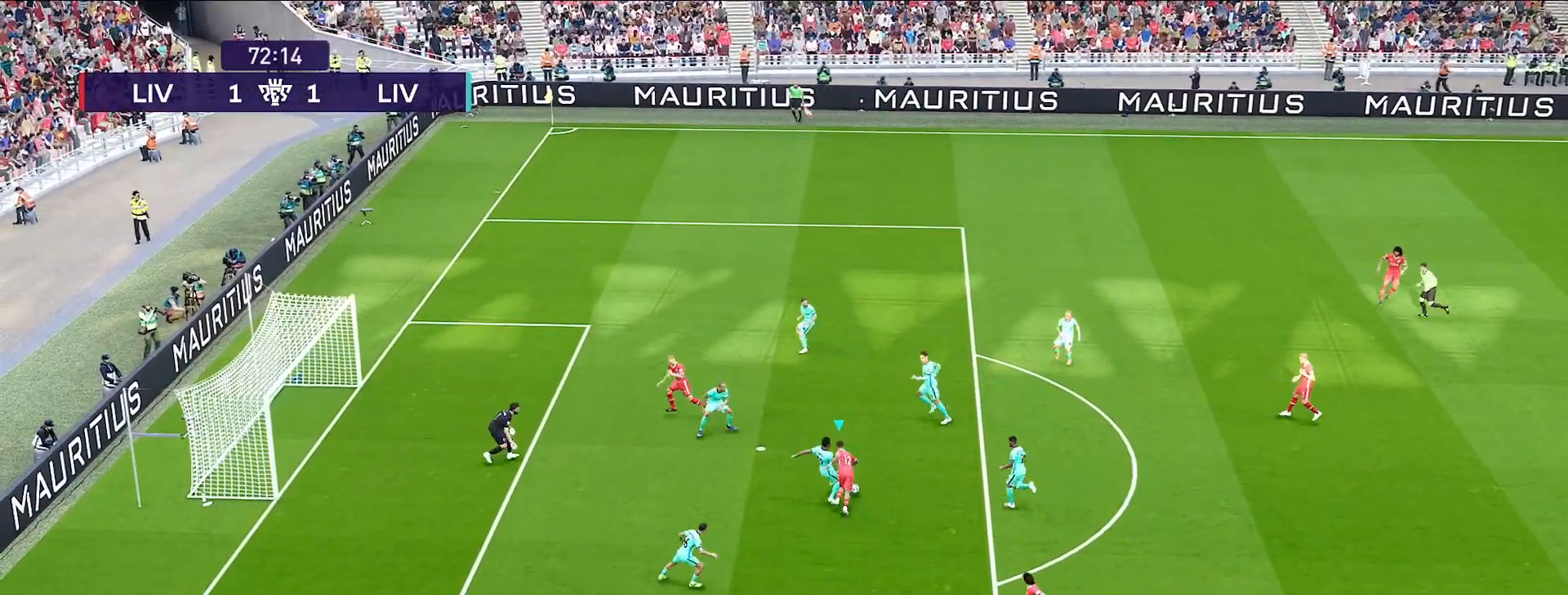
{"buttons": [], "left_stick": "up-left", "right_stick": "center", "events": [[200, "left_stick", "up-left"]]}
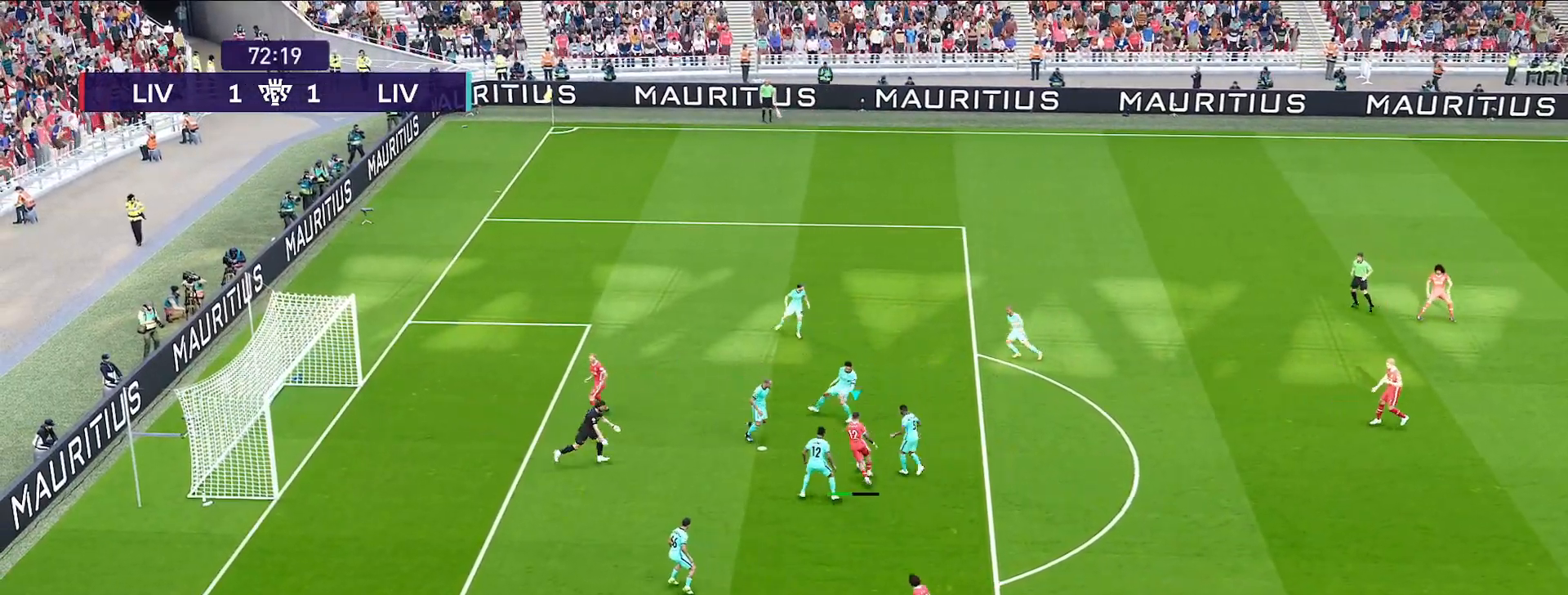
{"buttons": [], "left_stick": "up-left", "right_stick": "center", "events": []}
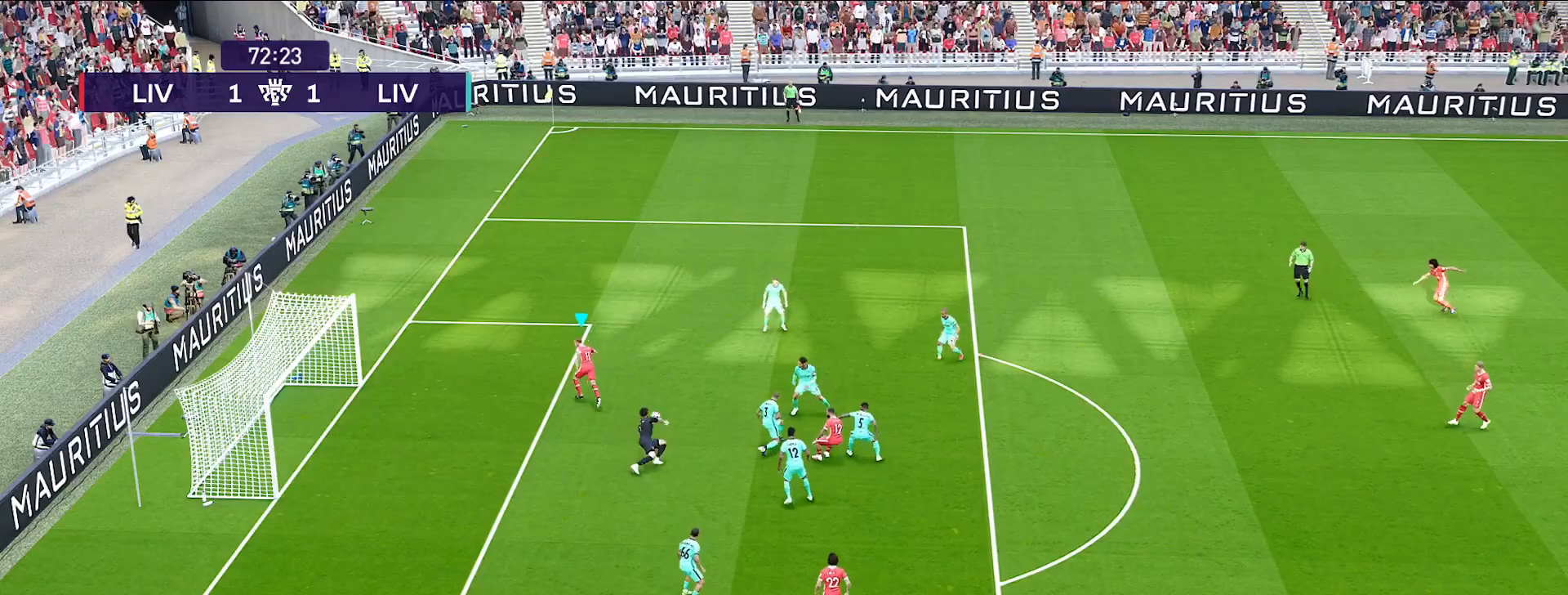
{"buttons": [], "left_stick": "left", "right_stick": "center", "events": [[100, "left_stick", "left"]]}